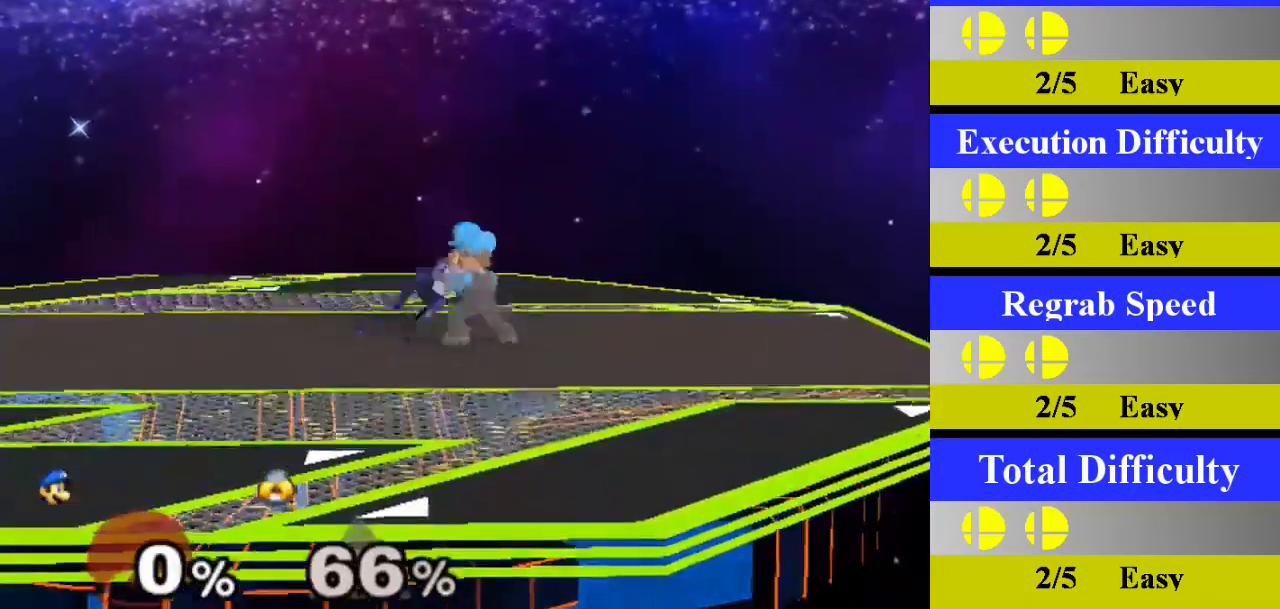
Gameplay with a controller (Nintendo layout); each line is a JSON object with the inputs held at the frame after it. "events" lists button and stick changes between this image and that frame as [ms after this image, input, new state], when the widget could be followed in between. Not read: L3 R3.
{"buttons": ["R1"], "left_stick": "center", "right_stick": "center", "events": [[150, "left_stick", "center"], [233, "B", "down"], [283, "B", "up"], [467, "R1", "down"]]}
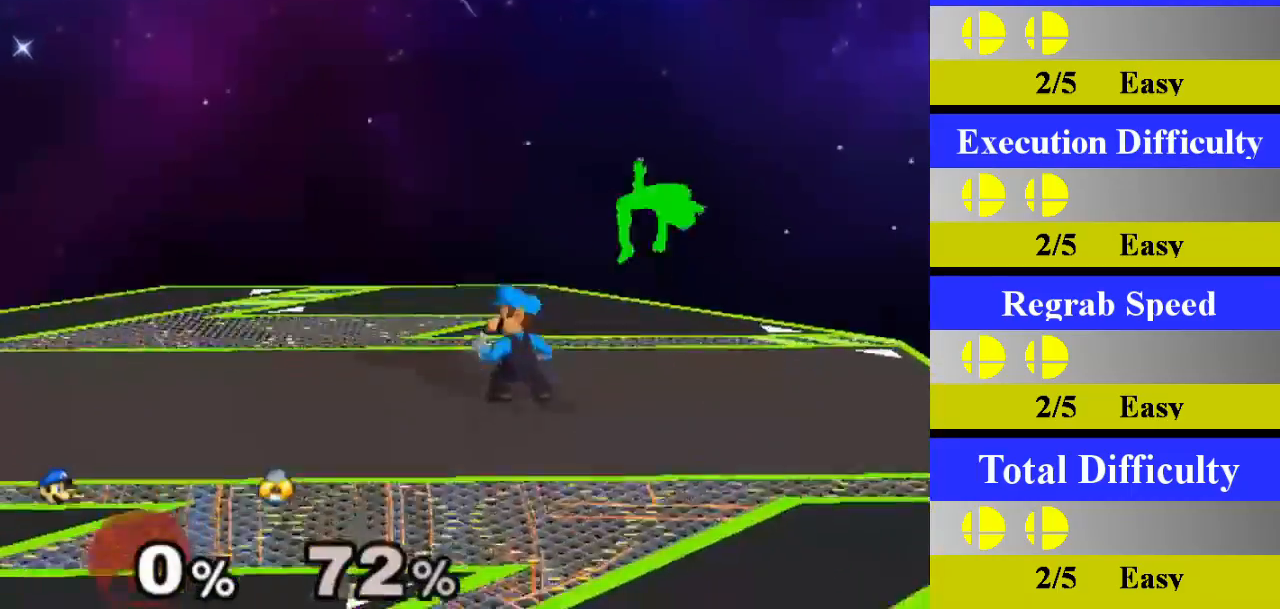
{"buttons": [], "left_stick": "center", "right_stick": "center", "events": [[67, "left_stick", "right"], [84, "R1", "up"], [151, "X", "down"], [167, "Z", "down"], [234, "left_stick", "center"], [267, "Z", "up"], [284, "X", "up"], [368, "A", "down"], [484, "A", "up"]]}
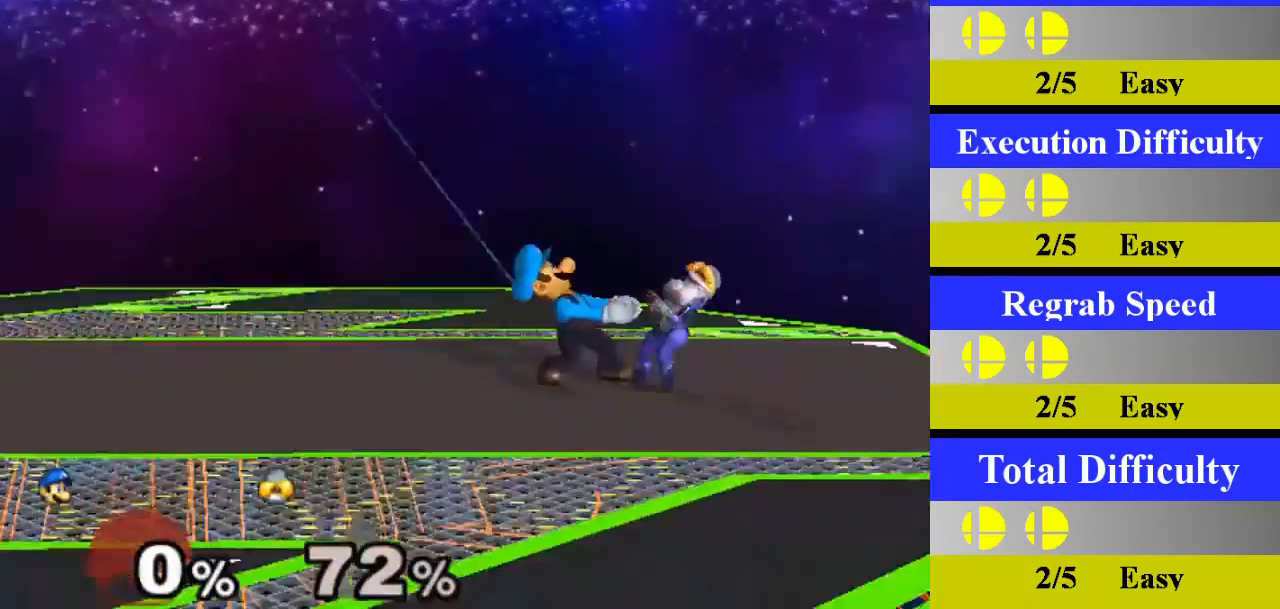
{"buttons": [], "left_stick": "down", "right_stick": "center", "events": [[400, "left_stick", "down"]]}
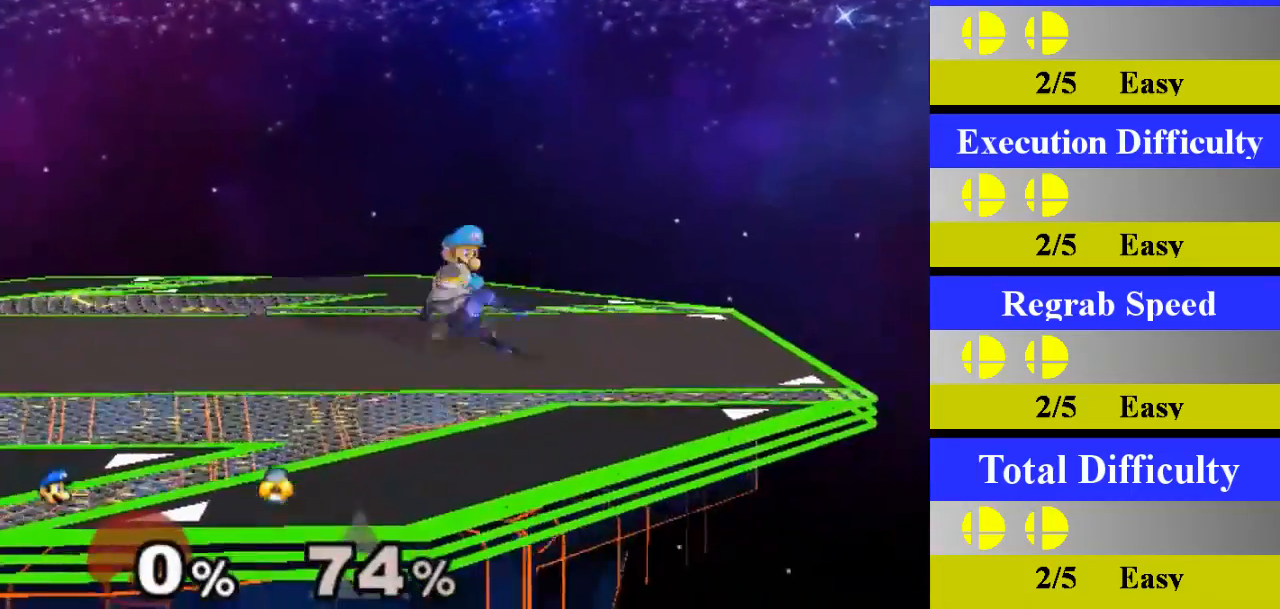
{"buttons": [], "left_stick": "center", "right_stick": "center", "events": [[117, "left_stick", "center"]]}
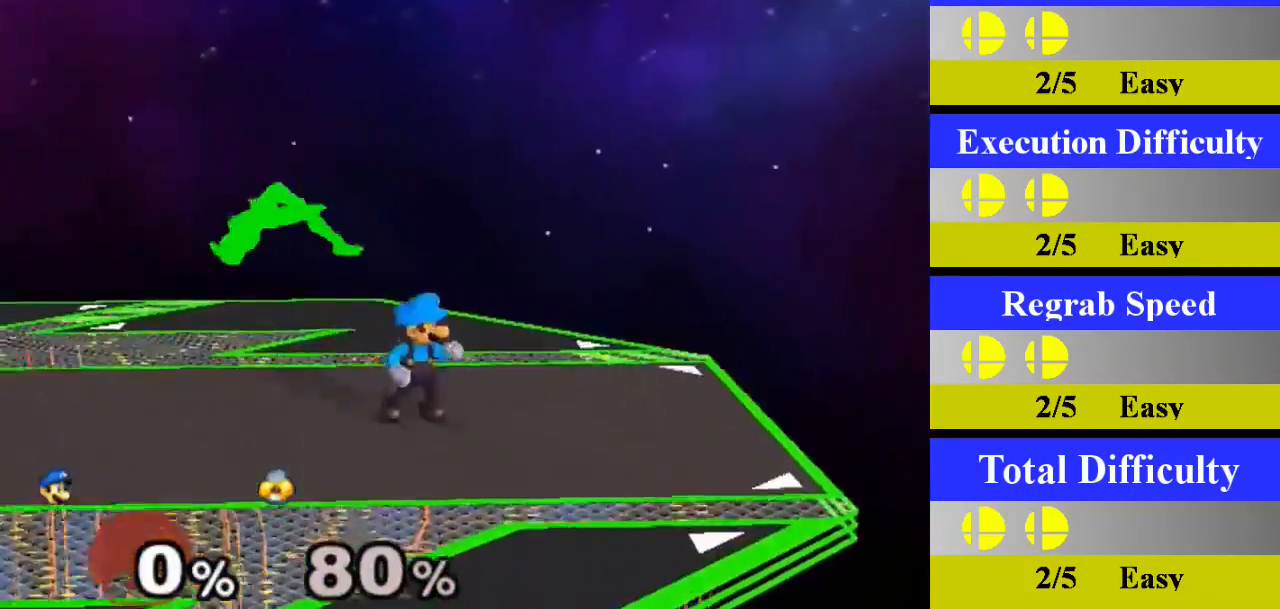
{"buttons": [], "left_stick": "center", "right_stick": "center", "events": [[17, "left_stick", "left"], [117, "X", "down"], [133, "Z", "down"], [183, "left_stick", "center"], [234, "Z", "up"], [250, "X", "up"], [317, "A", "down"], [500, "A", "up"]]}
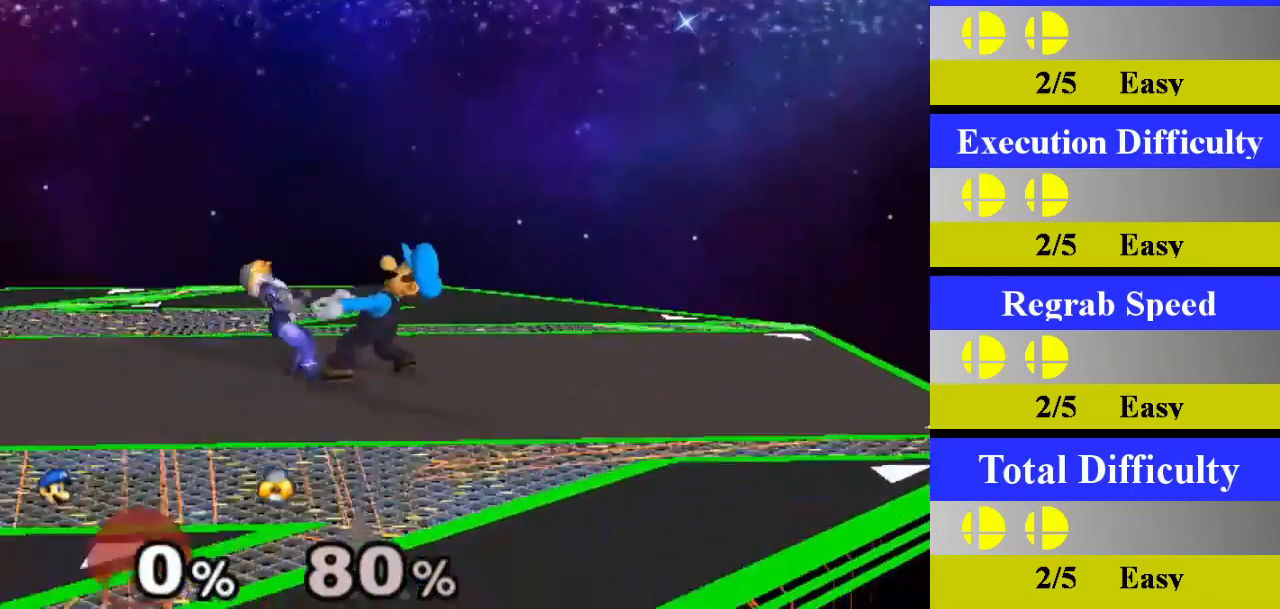
{"buttons": [], "left_stick": "down", "right_stick": "center", "events": [[251, "B", "down"], [368, "B", "up"], [401, "left_stick", "down"]]}
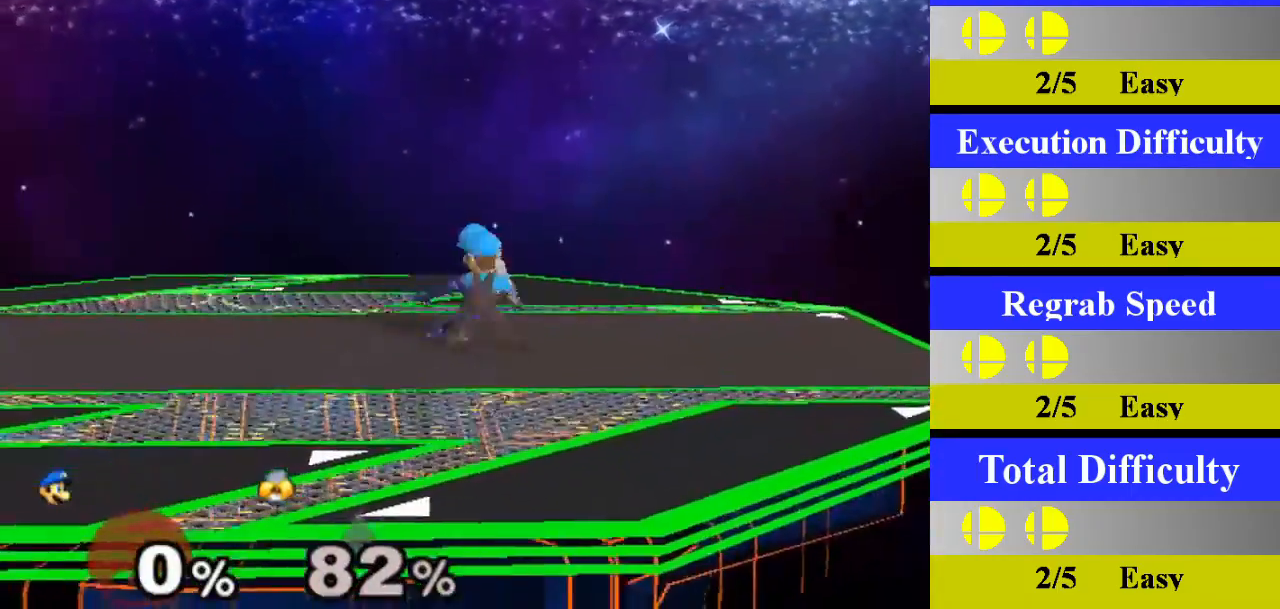
{"buttons": [], "left_stick": "center", "right_stick": "center", "events": [[117, "left_stick", "center"]]}
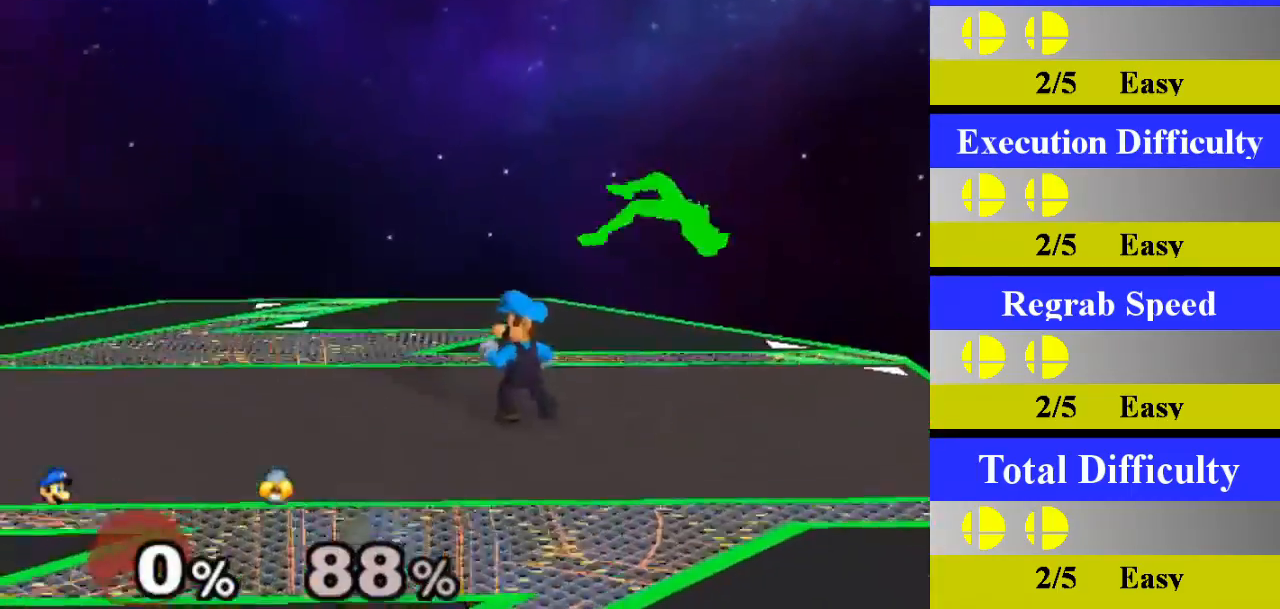
{"buttons": ["A"], "left_stick": "center", "right_stick": "center", "events": [[67, "left_stick", "right"], [134, "X", "down"], [167, "Z", "down"], [234, "left_stick", "center"], [267, "Z", "up"], [284, "X", "up"], [367, "A", "down"]]}